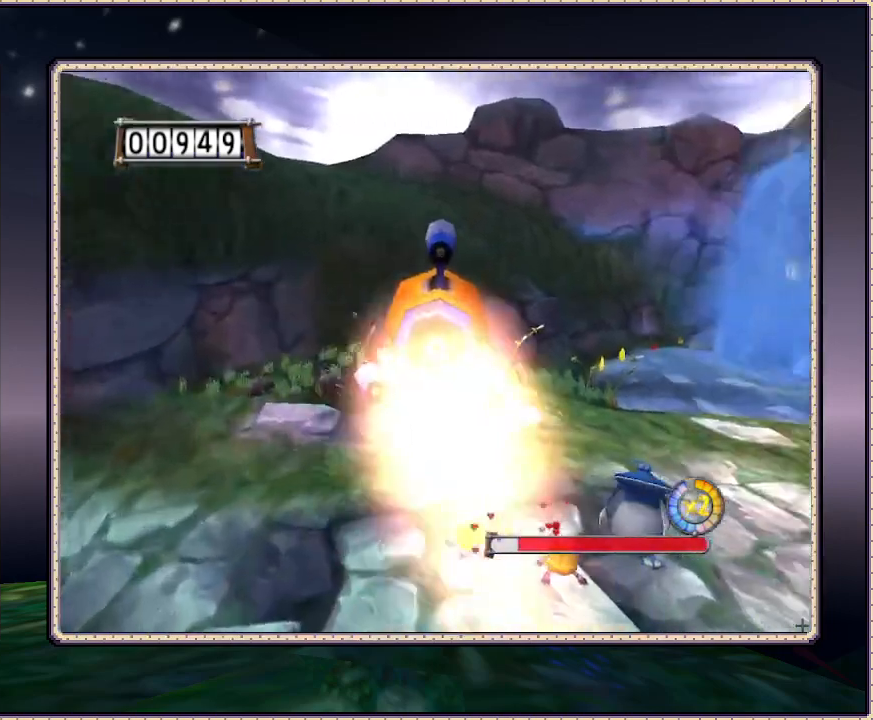
Gameplay with a controller (PlayStation layout); each line is a JSON object with the inputs held at the frame after it (dt_ms = milliseconds from this image to that frame). "events" lists button and stick changes between this image and that frame as [ms after this image, input, new state], when the widget could be followed in between. Not read: HOME L3 R3.
{"dt_ms": 1000, "buttons": ["DPAD_RIGHT"], "events": [[400, "DPAD_RIGHT", "up"], [950, "DPAD_RIGHT", "down"]]}
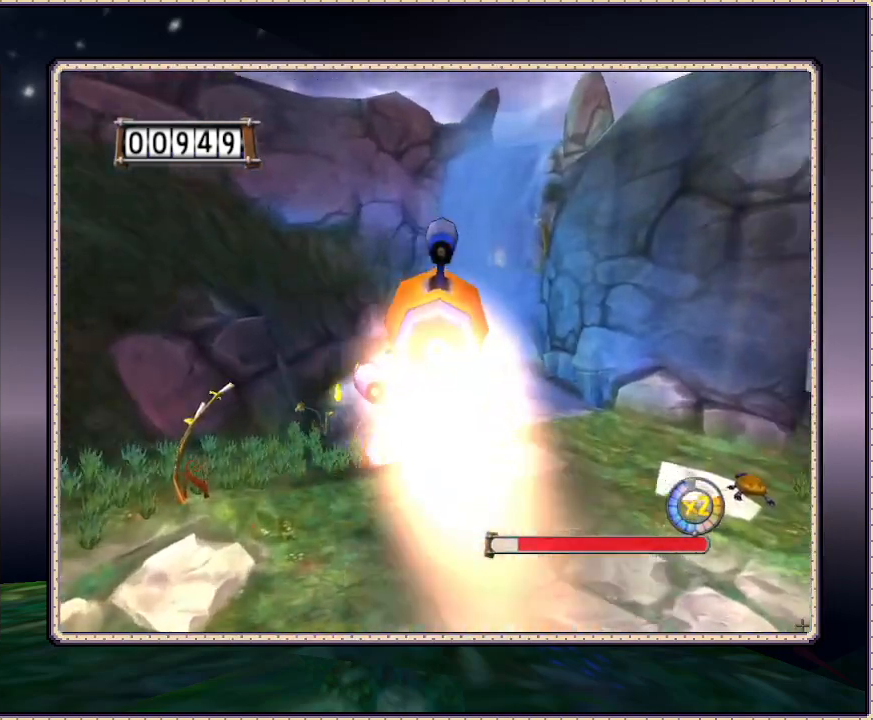
{"dt_ms": 500, "buttons": [], "events": [[183, "DPAD_RIGHT", "up"]]}
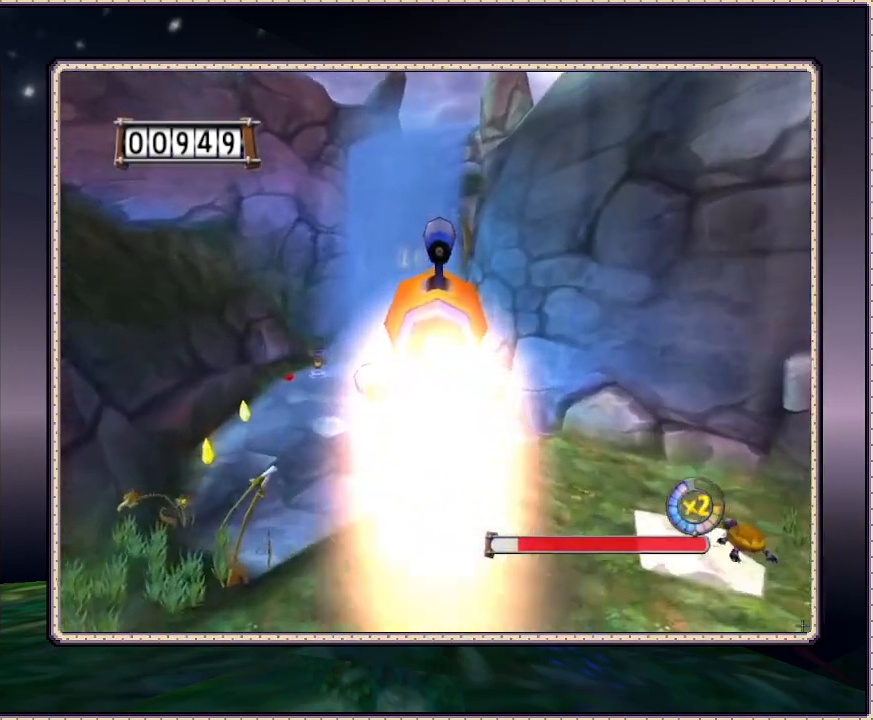
{"dt_ms": 500, "buttons": [], "events": []}
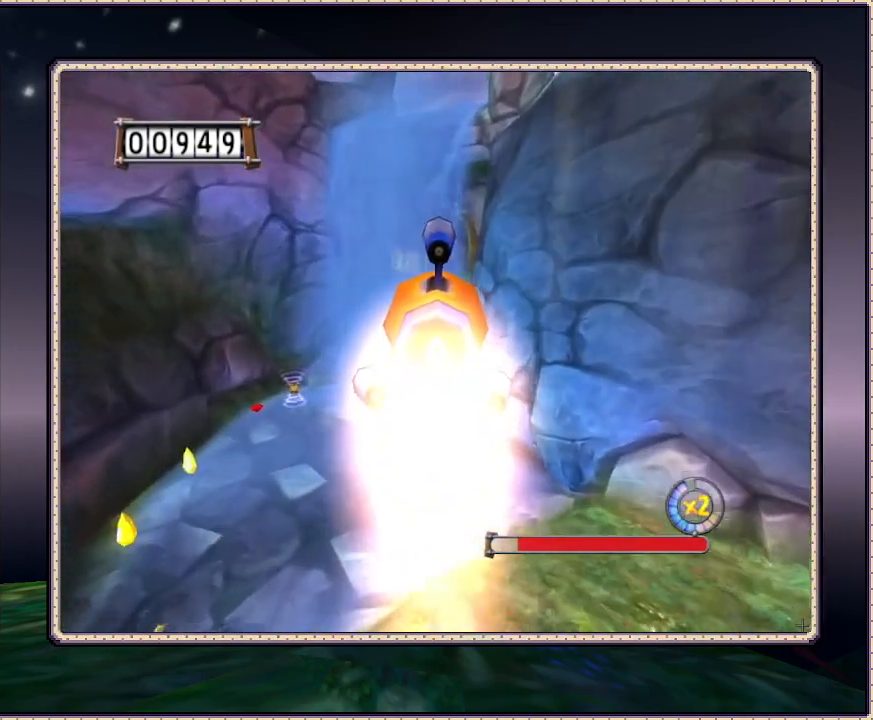
{"dt_ms": 500, "buttons": ["CIRCLE"], "events": [[417, "CIRCLE", "down"]]}
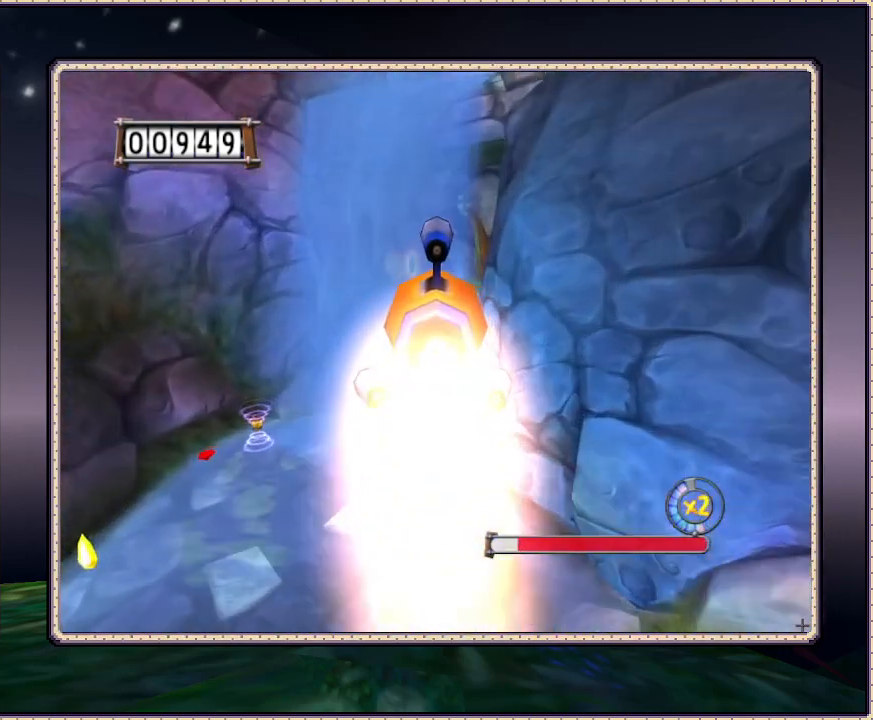
{"dt_ms": 500, "buttons": ["DPAD_UP", "DPAD_RIGHT"], "events": [[100, "CIRCLE", "up"], [150, "SQUARE", "down"], [233, "SQUARE", "up"], [267, "DPAD_UP", "down"], [333, "DPAD_RIGHT", "down"]]}
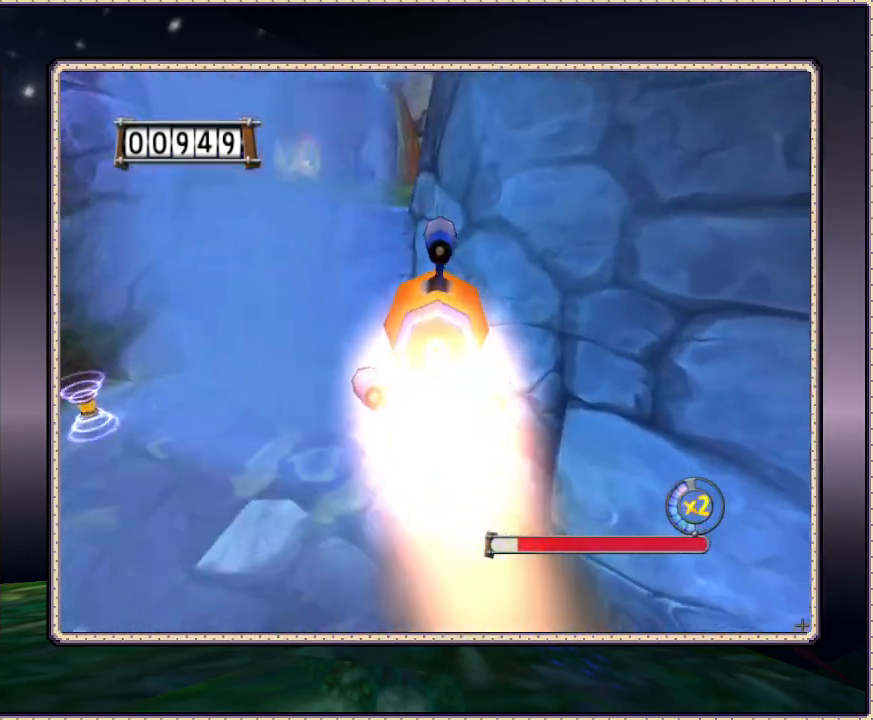
{"dt_ms": 500, "buttons": [], "events": [[217, "DPAD_UP", "up"], [450, "DPAD_RIGHT", "up"]]}
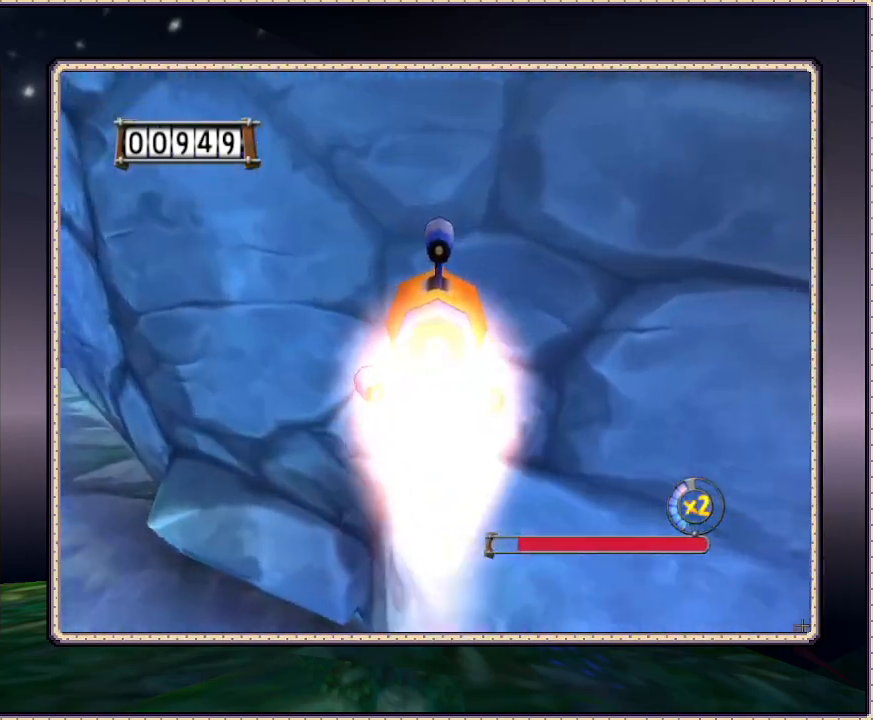
{"dt_ms": 500, "buttons": ["DPAD_UP"], "events": [[367, "DPAD_UP", "down"]]}
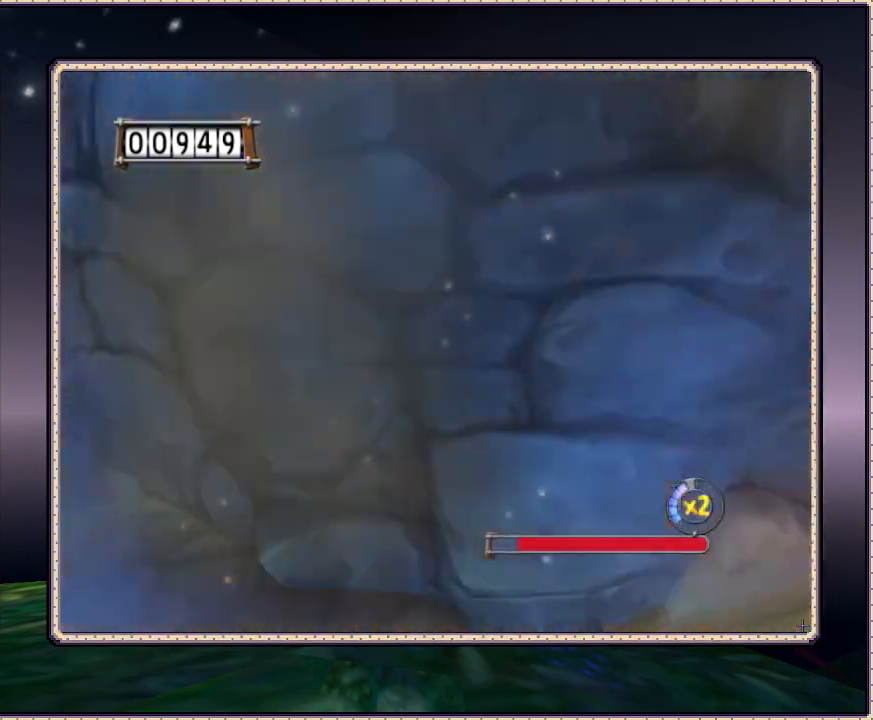
{"dt_ms": 500, "buttons": ["DPAD_UP", "DPAD_LEFT"], "events": [[133, "DPAD_LEFT", "down"]]}
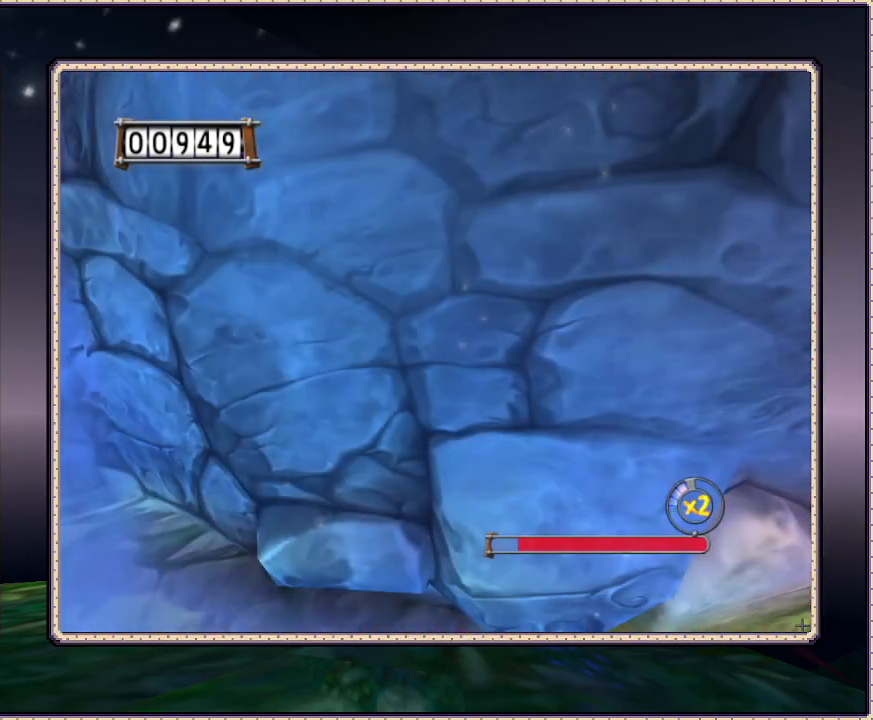
{"dt_ms": 500, "buttons": ["DPAD_UP", "DPAD_LEFT"], "events": []}
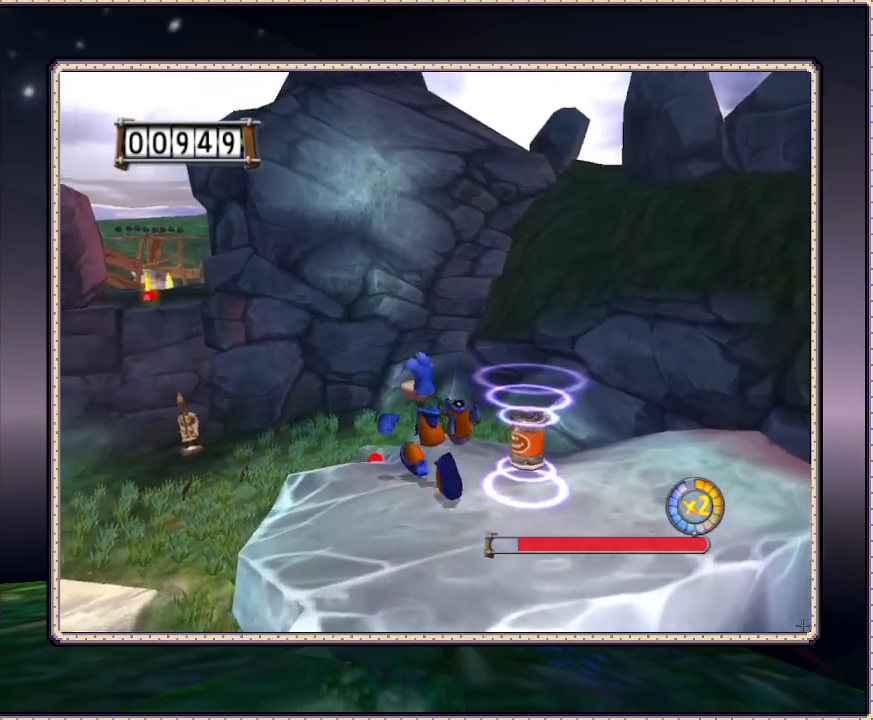
{"dt_ms": 500, "buttons": ["DPAD_UP", "DPAD_LEFT"], "events": []}
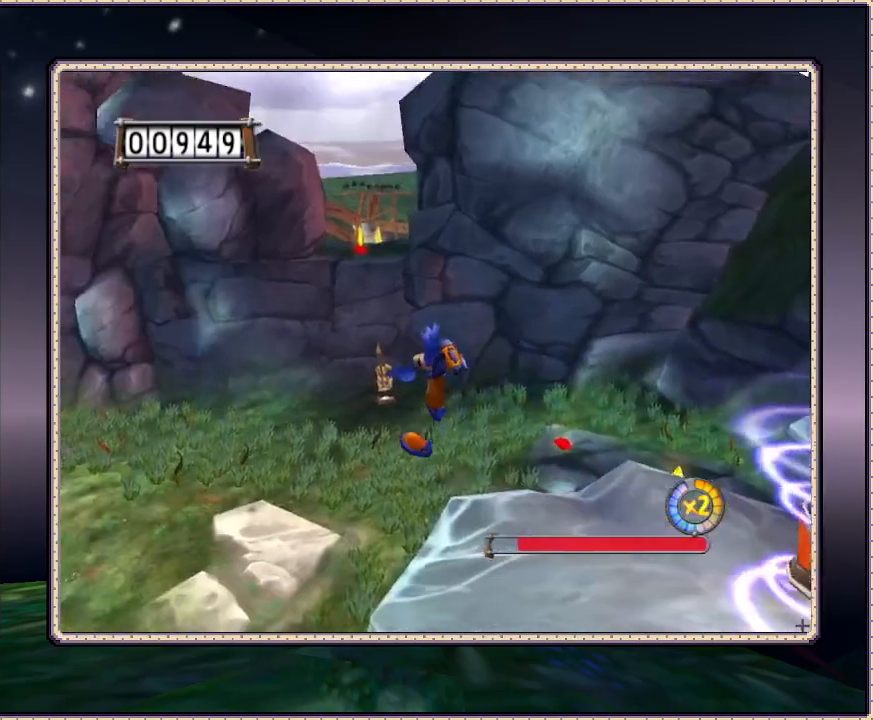
{"dt_ms": 500, "buttons": ["DPAD_LEFT"], "events": [[450, "DPAD_UP", "up"]]}
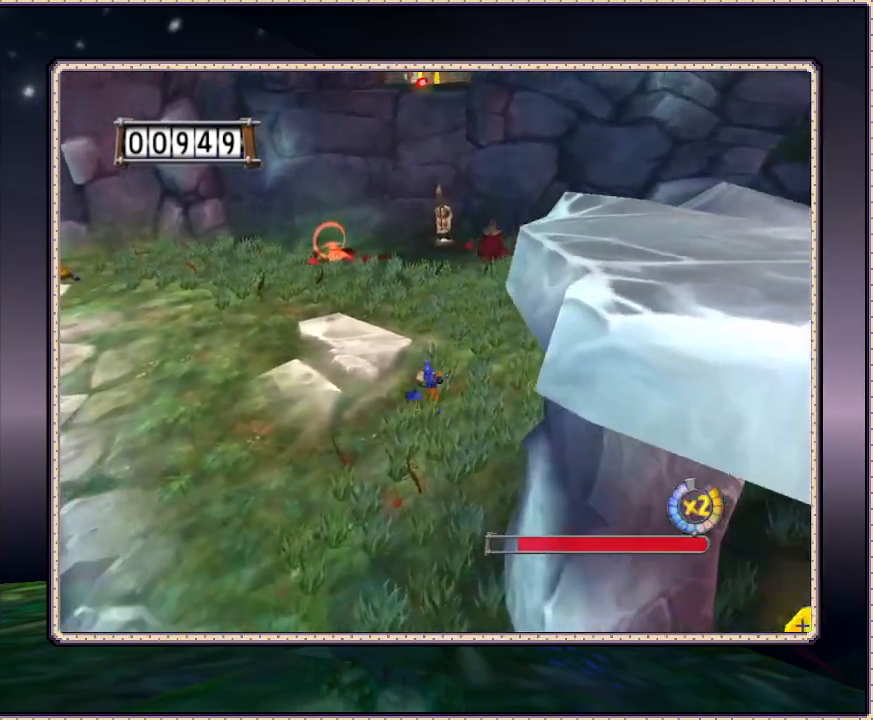
{"dt_ms": 500, "buttons": ["DPAD_UP", "DPAD_LEFT"], "events": [[333, "DPAD_UP", "down"]]}
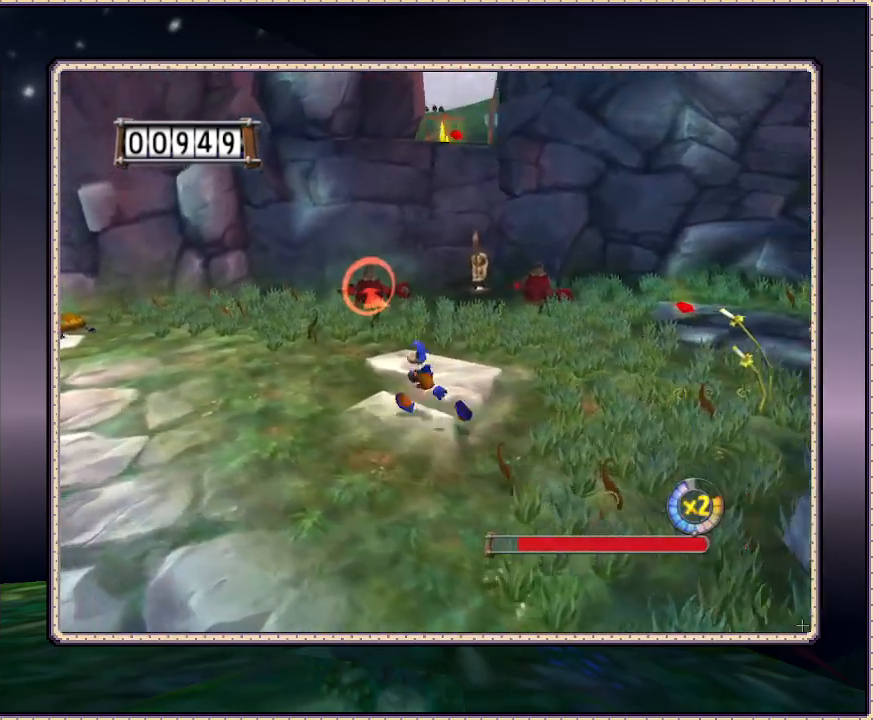
{"dt_ms": 500, "buttons": ["DPAD_UP"], "events": [[250, "DPAD_LEFT", "up"], [283, "SQUARE", "down"], [333, "SQUARE", "up"]]}
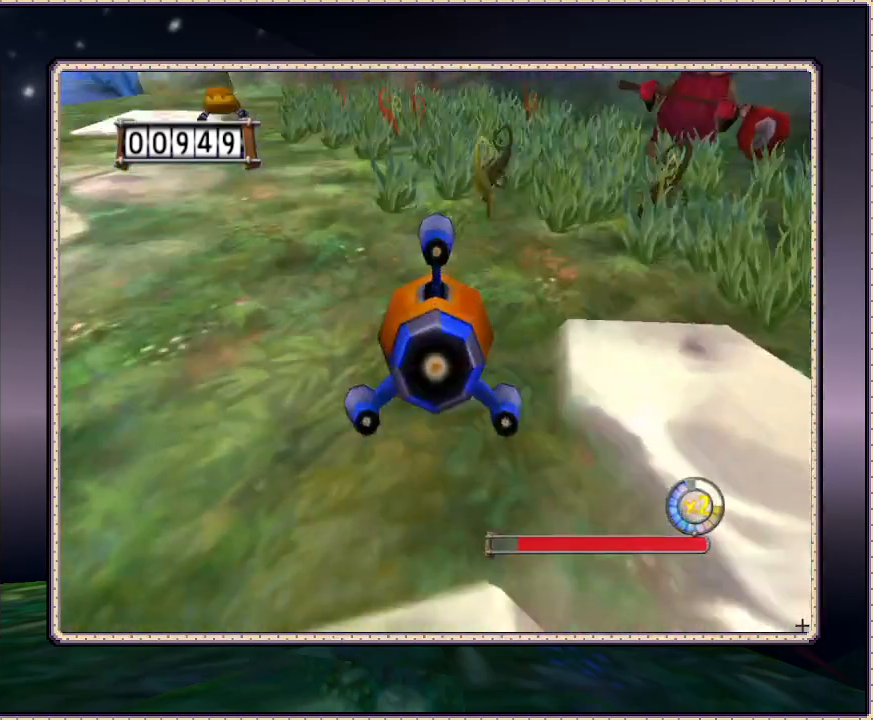
{"dt_ms": 500, "buttons": ["DPAD_LEFT"], "events": [[50, "DPAD_LEFT", "down"], [100, "DPAD_UP", "up"], [183, "DPAD_DOWN", "down"], [183, "DPAD_LEFT", "up"], [300, "CIRCLE", "down"], [350, "DPAD_DOWN", "up"], [350, "DPAD_LEFT", "down"], [417, "CIRCLE", "up"]]}
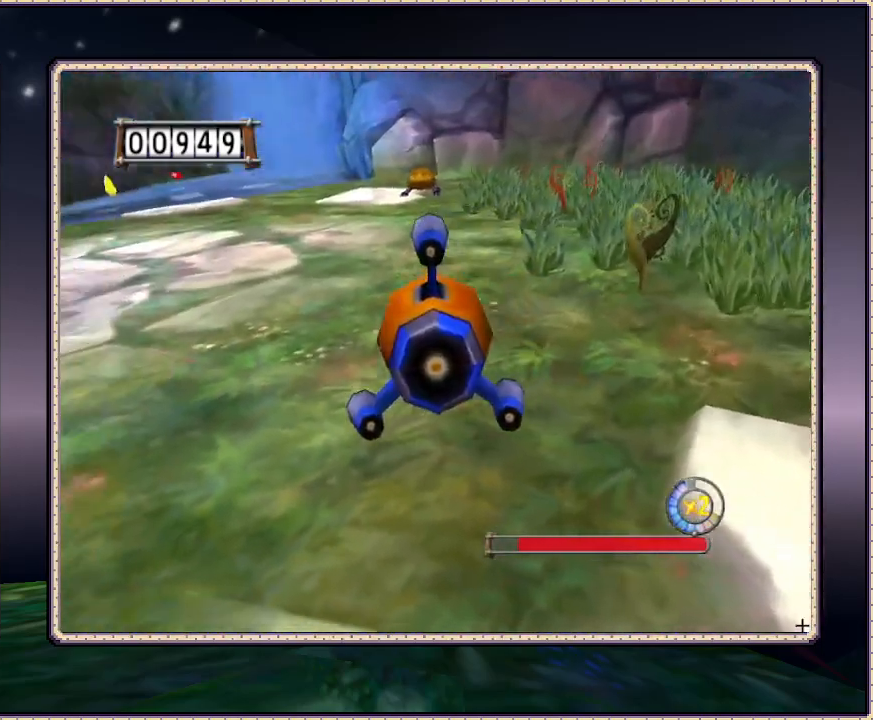
{"dt_ms": 500, "buttons": ["DPAD_LEFT"], "events": [[17, "DPAD_UP", "down"], [100, "DPAD_LEFT", "up"], [133, "SQUARE", "down"], [200, "SQUARE", "up"], [267, "DPAD_LEFT", "down"], [350, "DPAD_UP", "up"]]}
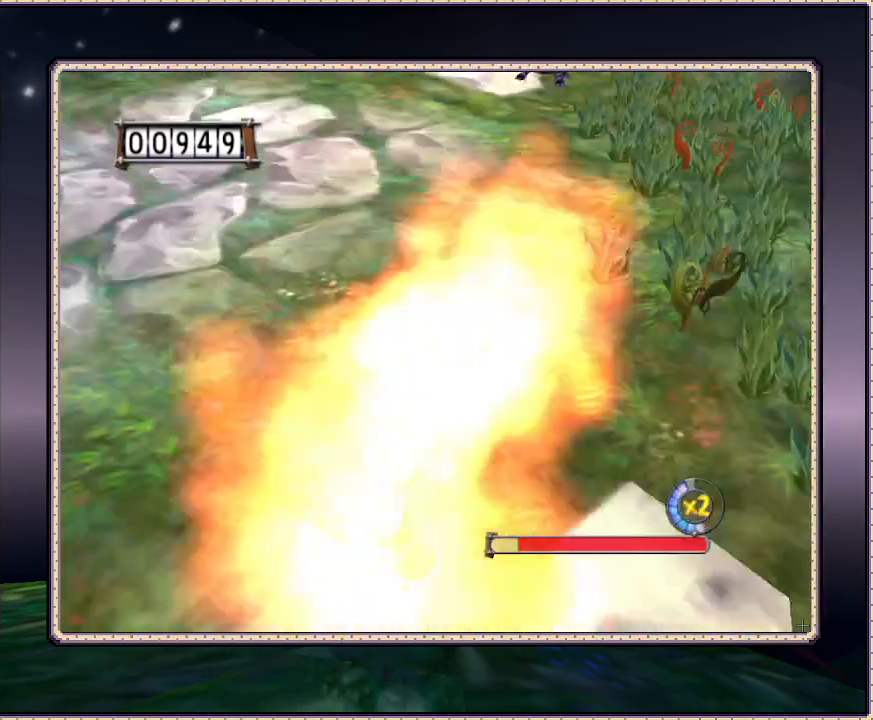
{"dt_ms": 500, "buttons": ["DPAD_UP", "DPAD_LEFT"], "events": [[183, "DPAD_UP", "down"]]}
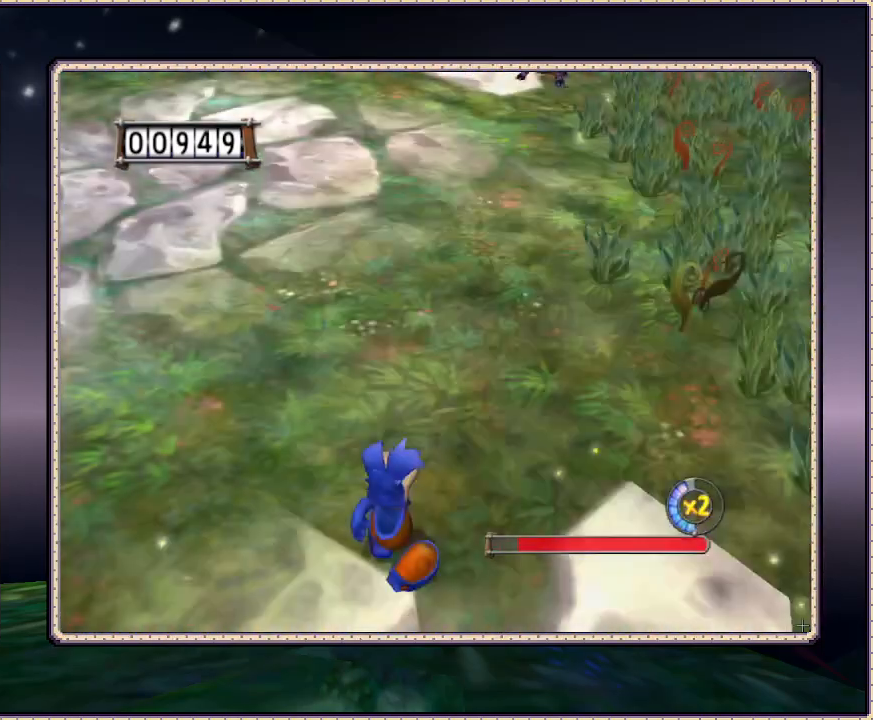
{"dt_ms": 500, "buttons": ["DPAD_UP", "DPAD_LEFT"], "events": []}
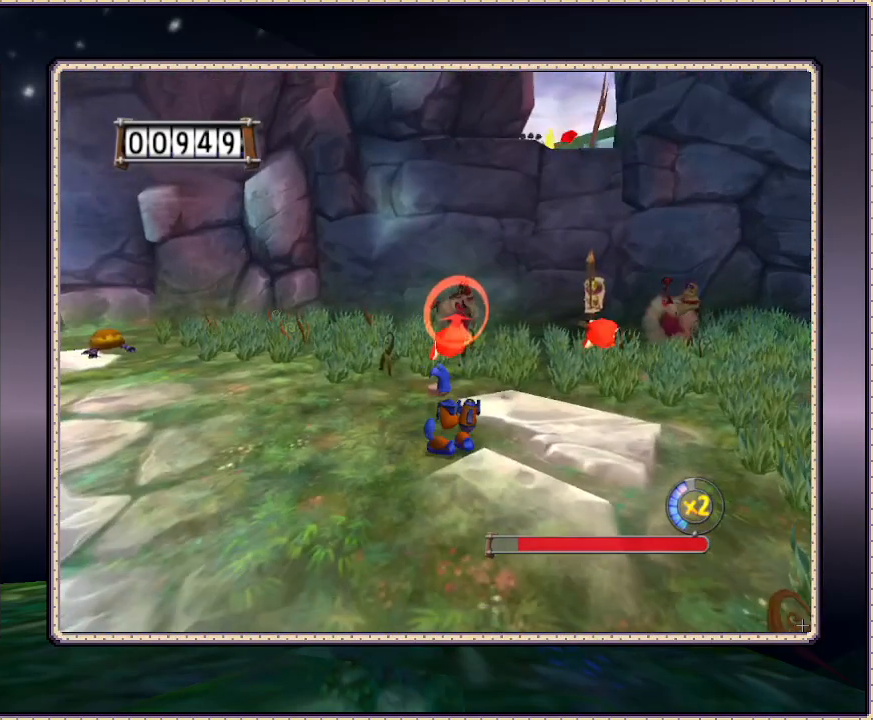
{"dt_ms": 500, "buttons": ["DPAD_UP", "DPAD_LEFT"], "events": [[167, "DPAD_LEFT", "up"], [233, "DPAD_LEFT", "down"], [300, "DPAD_UP", "up"], [467, "DPAD_UP", "down"]]}
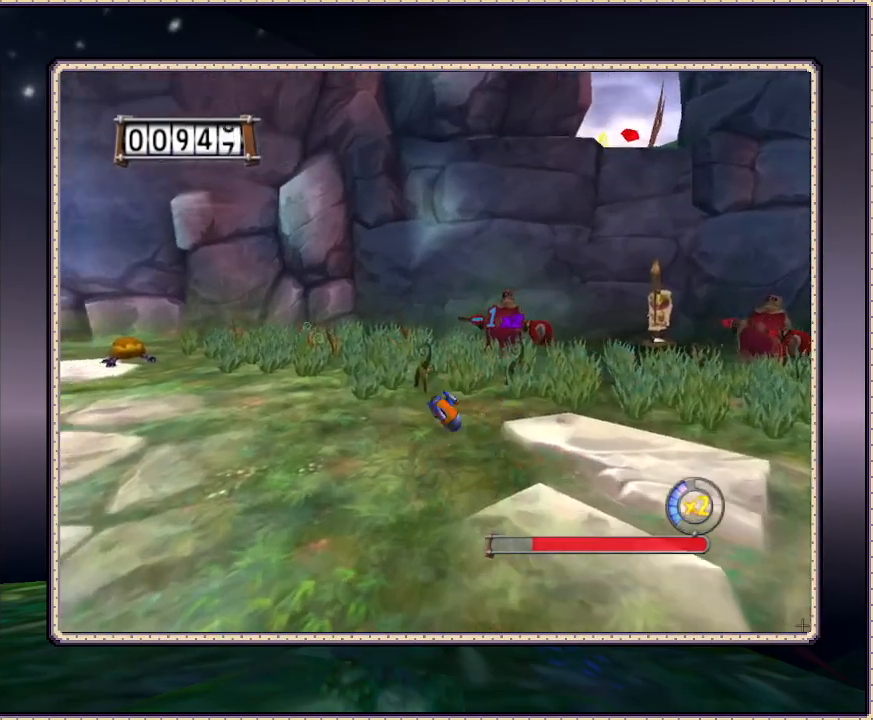
{"dt_ms": 500, "buttons": ["DPAD_UP", "DPAD_LEFT"], "events": []}
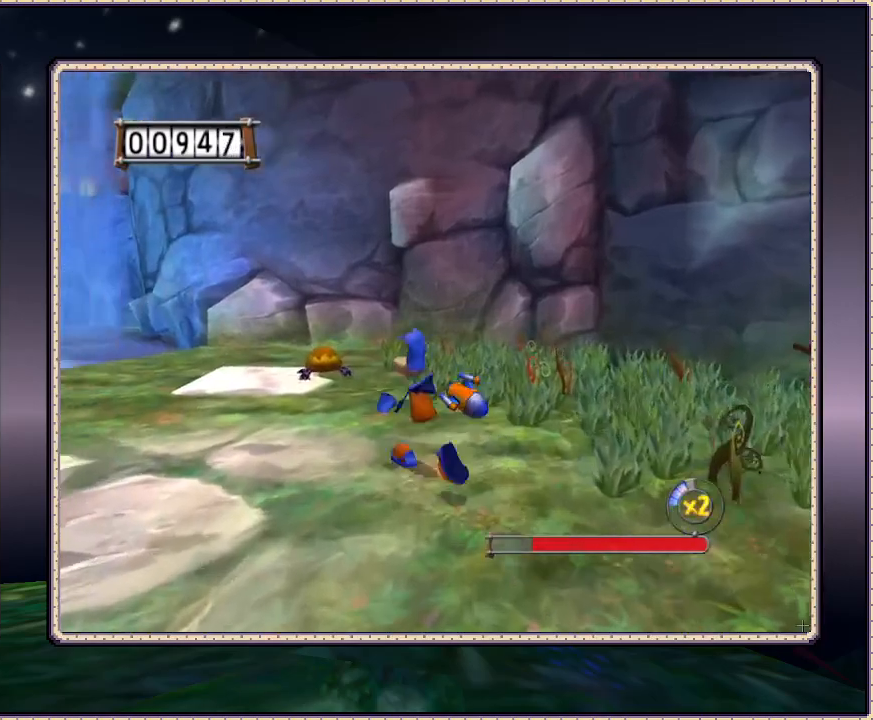
{"dt_ms": 500, "buttons": ["DPAD_DOWN", "DPAD_RIGHT"], "events": [[283, "DPAD_DOWN", "down"], [283, "DPAD_LEFT", "up"], [283, "DPAD_UP", "up"], [383, "DPAD_RIGHT", "down"]]}